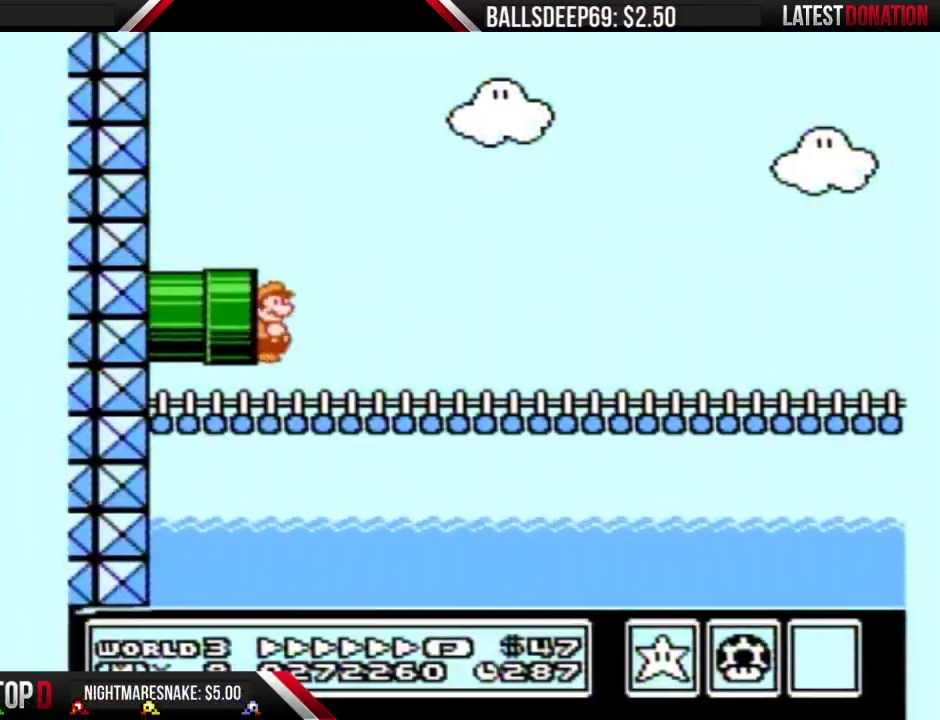
Gameplay with a controller (Nintendo layout); each line is a JSON object with the inputs held at the frame after it. "events" lists button and stick changes between this image and that frame as [ms after this image, input, new state], when the widget could be followed in between. Not read: L3 R3.
{"buttons": ["A", "B", "DPAD_RIGHT"], "events": [[201, "A", "down"]]}
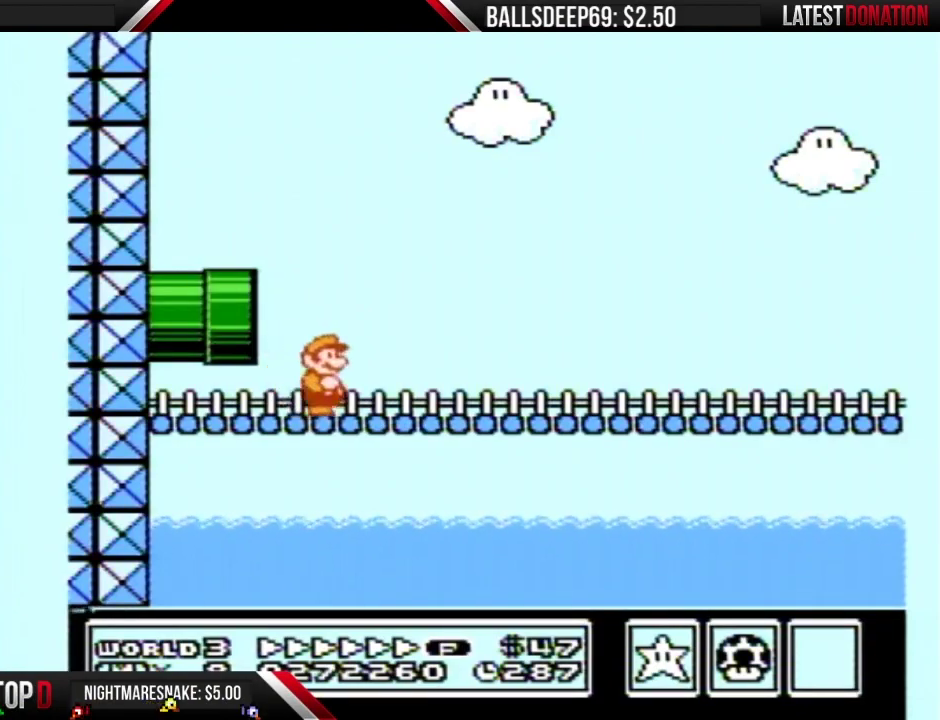
{"buttons": ["B", "DPAD_RIGHT"], "events": [[50, "A", "up"]]}
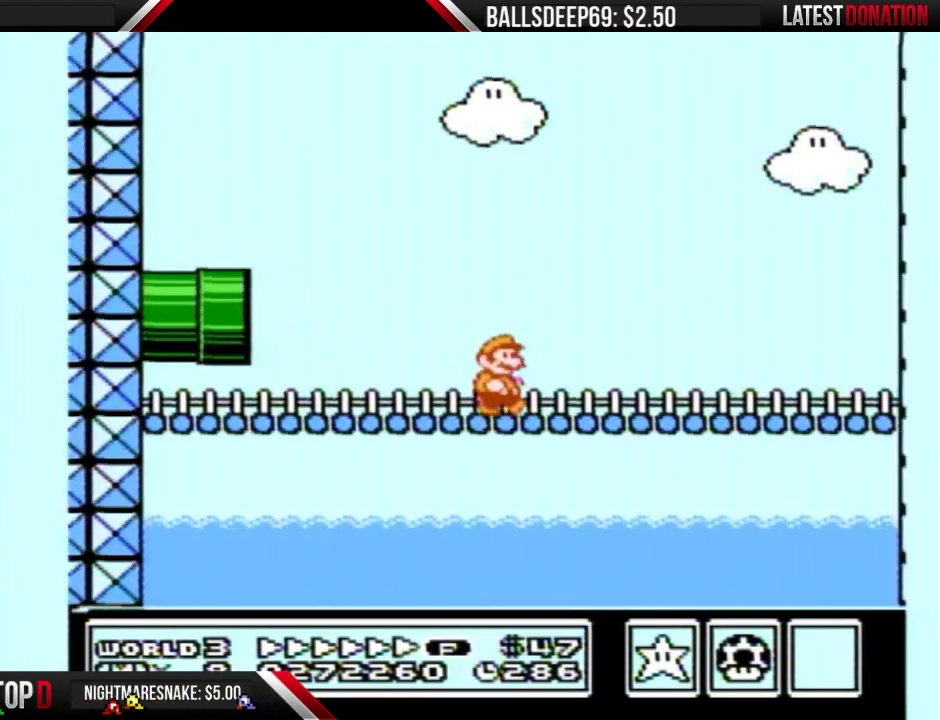
{"buttons": ["B", "DPAD_RIGHT"], "events": []}
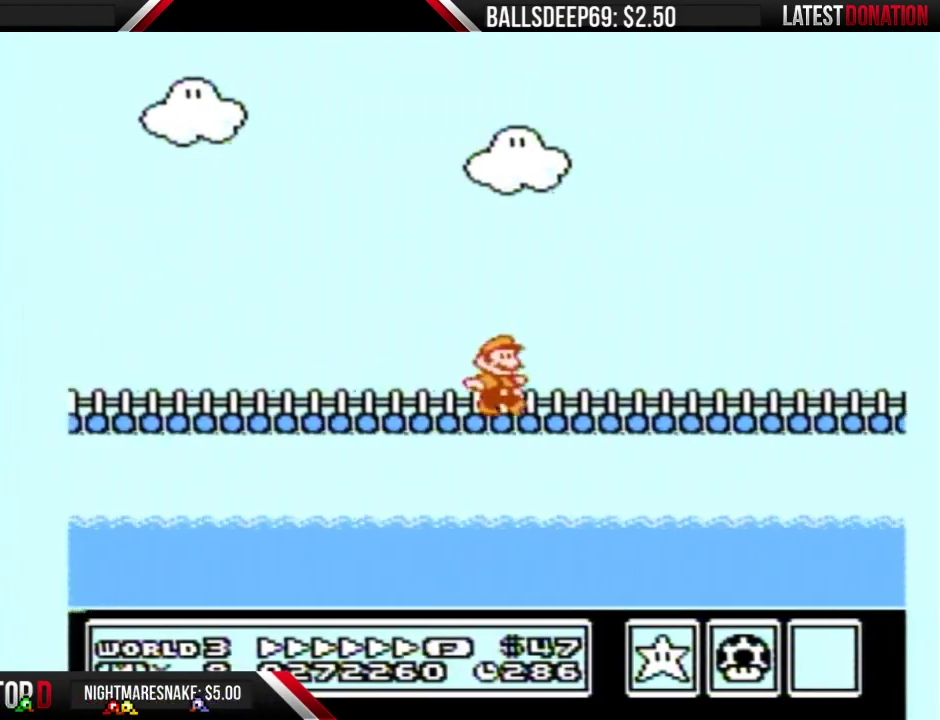
{"buttons": ["DPAD_RIGHT"], "events": [[283, "A", "down"], [350, "A", "up"], [384, "B", "up"]]}
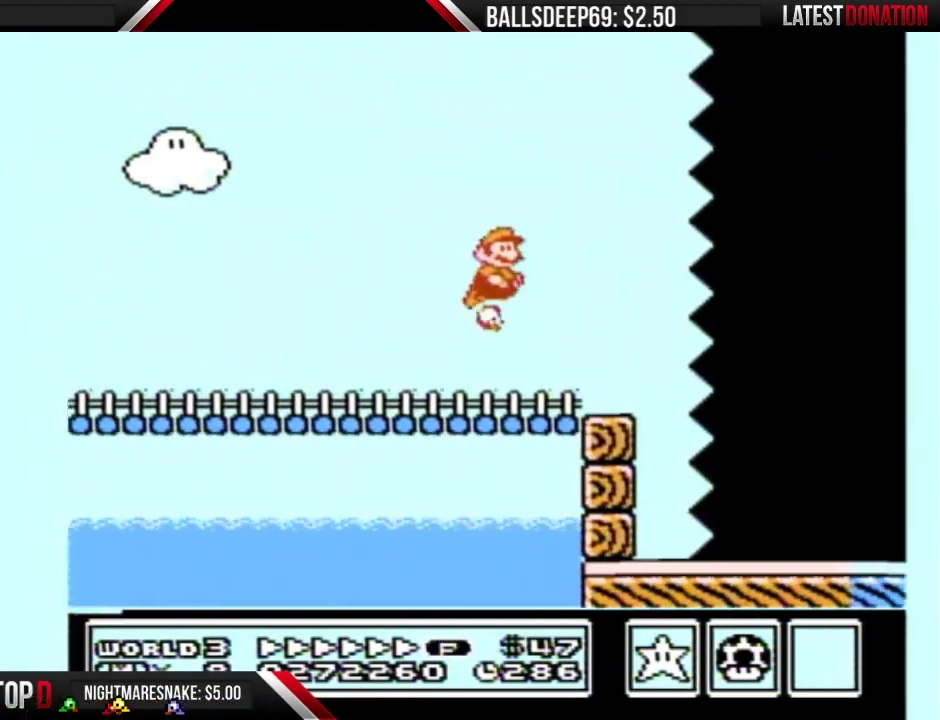
{"buttons": ["B", "DPAD_RIGHT"], "events": [[67, "B", "down"]]}
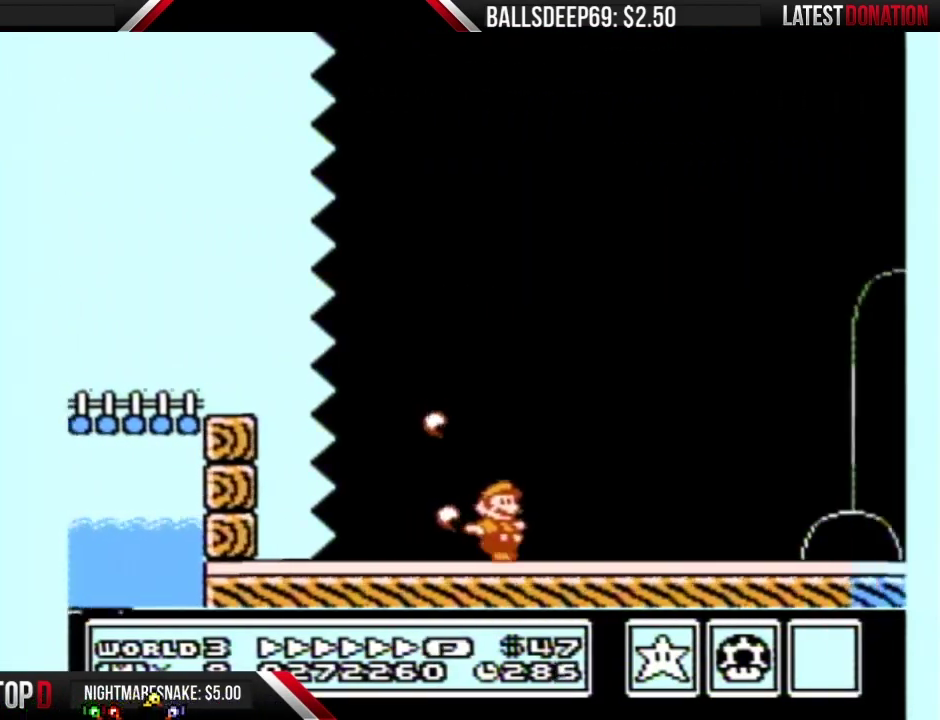
{"buttons": ["B", "DPAD_RIGHT"], "events": []}
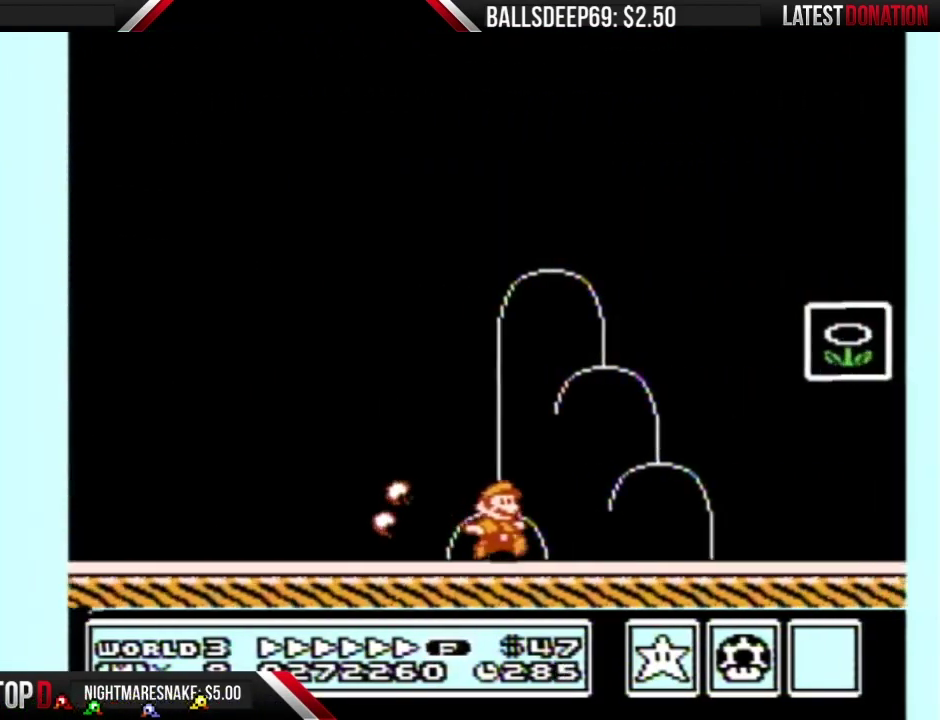
{"buttons": [], "events": [[150, "A", "down"], [334, "A", "up"], [367, "B", "up"], [484, "DPAD_RIGHT", "up"]]}
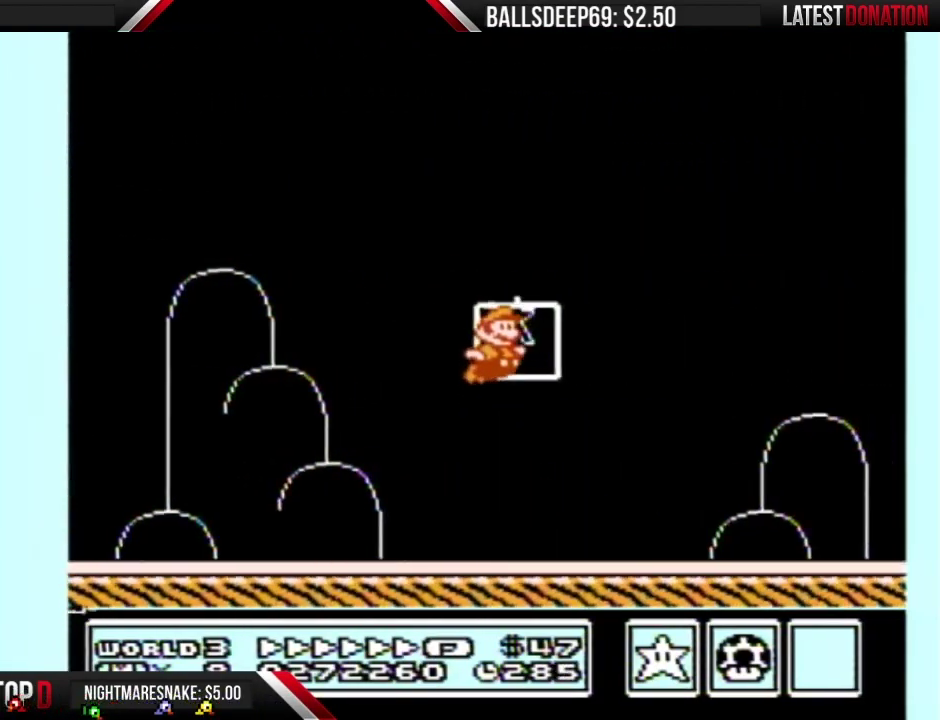
{"buttons": [], "events": []}
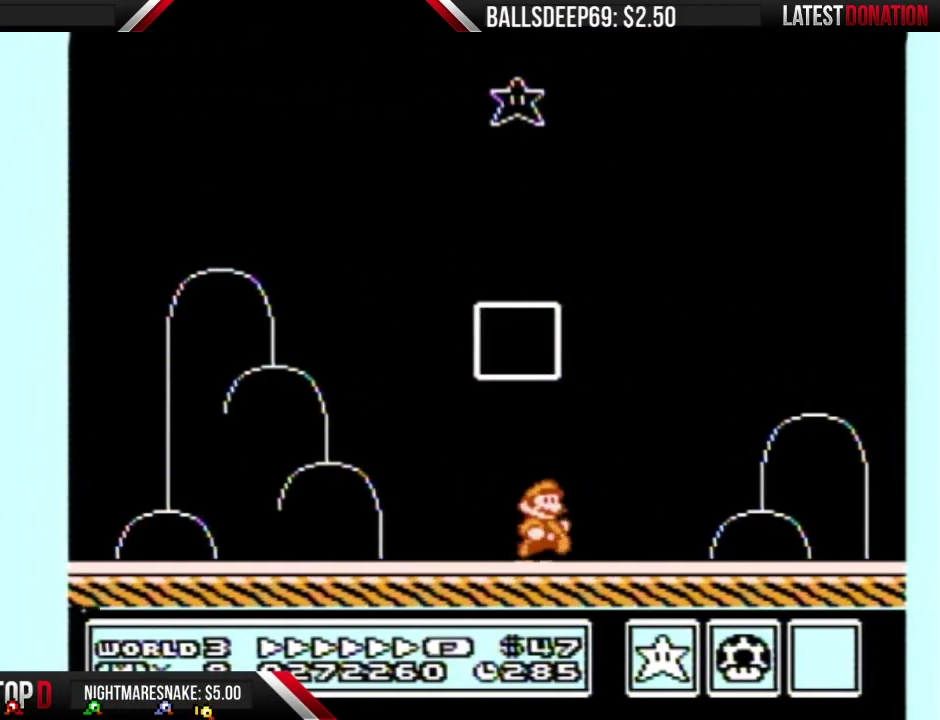
{"buttons": ["A"], "events": [[334, "A", "down"], [401, "A", "up"], [484, "A", "down"]]}
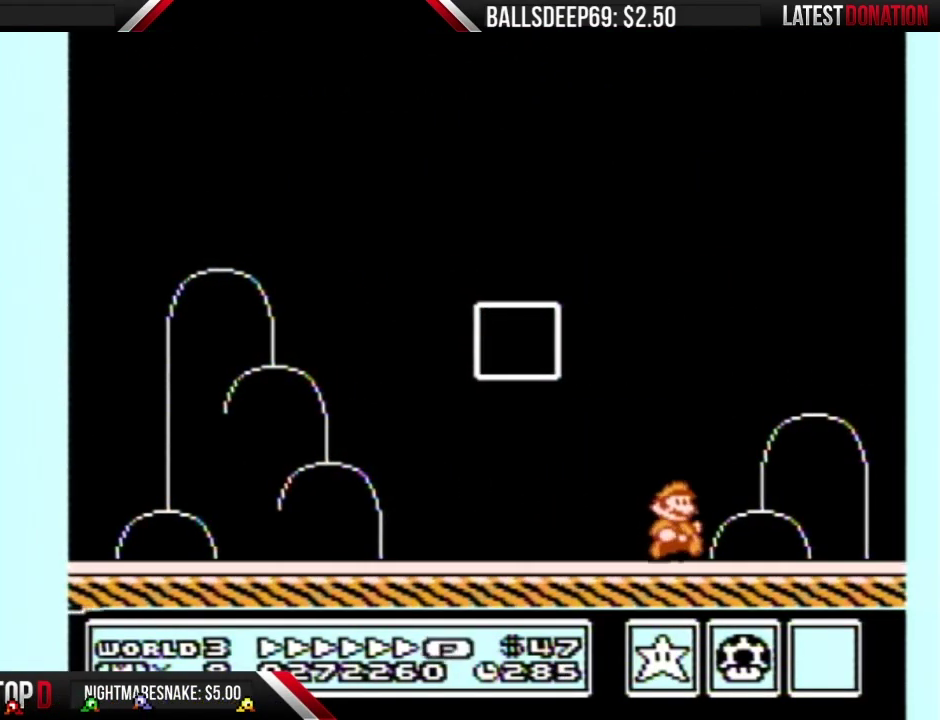
{"buttons": [], "events": [[50, "A", "up"], [117, "B", "down"], [183, "B", "up"], [267, "B", "down"], [333, "A", "down"], [333, "B", "up"], [400, "A", "up"], [434, "B", "down"], [484, "B", "up"]]}